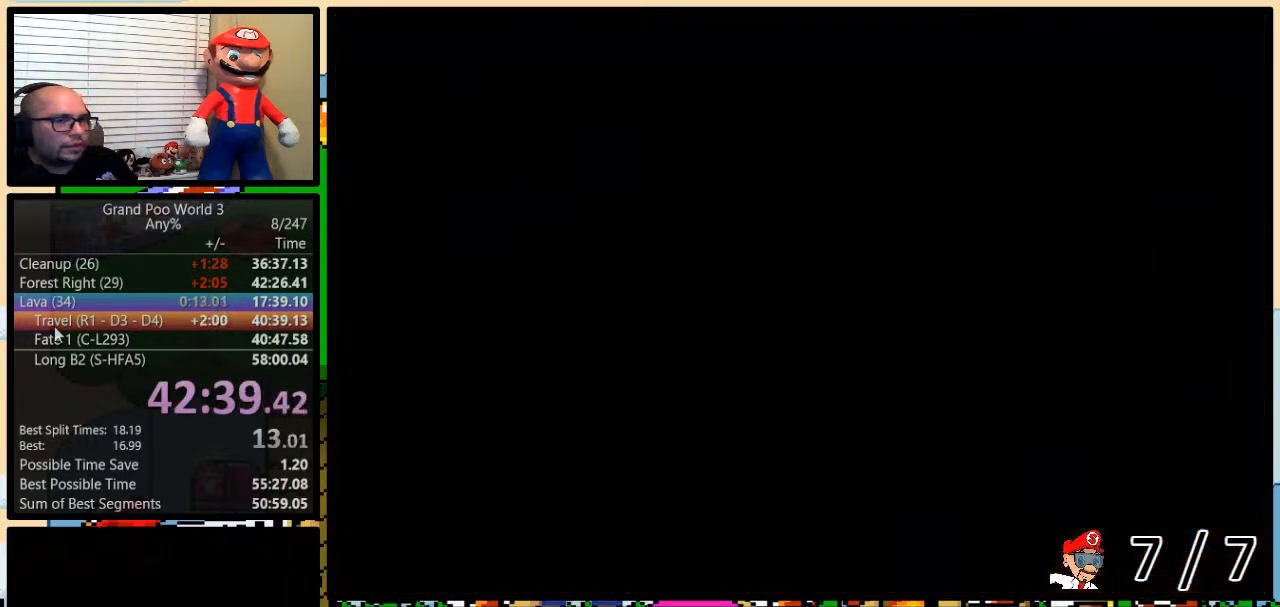
Gameplay with a controller (Nintendo layout); each line is a JSON object with the inputs held at the frame after it. "events" lists button and stick changes between this image and that frame as [ms after this image, input, new state], when the widget could be followed in between. Not read: L3 R3.
{"buttons": ["DPAD_DOWN"], "events": []}
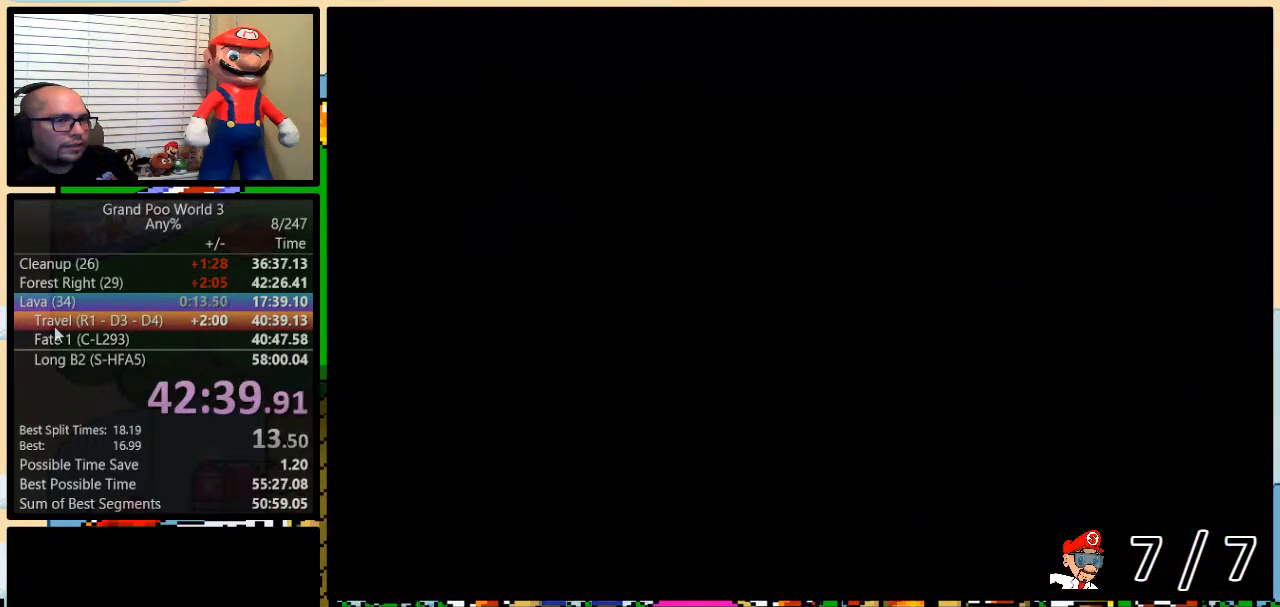
{"buttons": ["DPAD_DOWN"], "events": []}
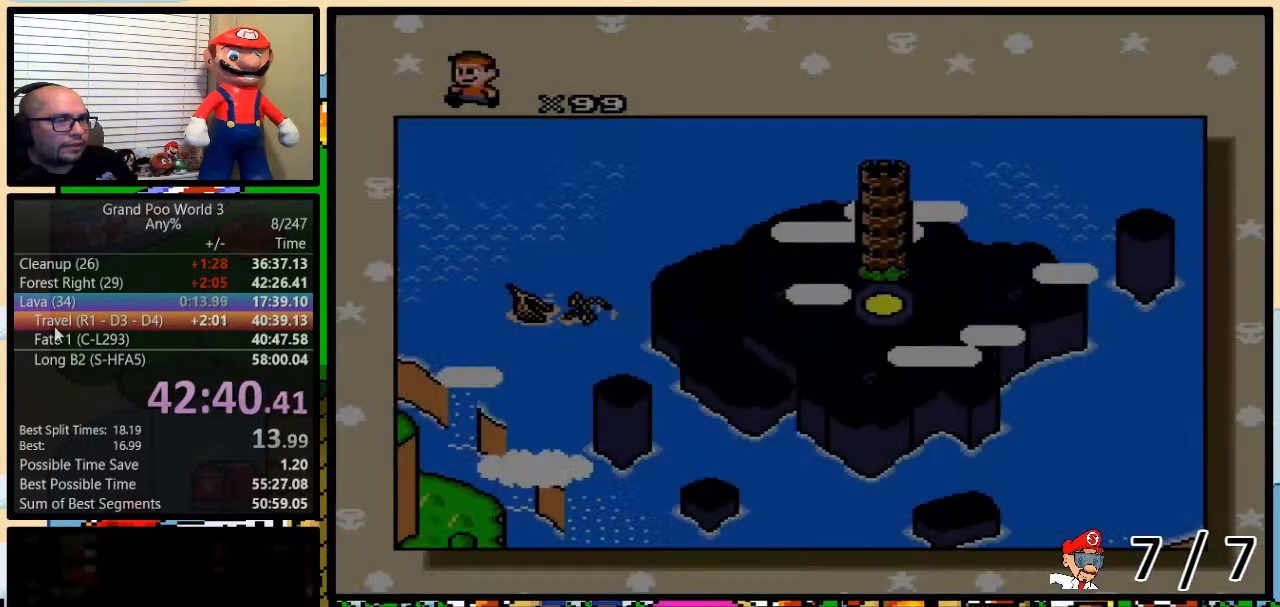
{"buttons": ["DPAD_DOWN"], "events": []}
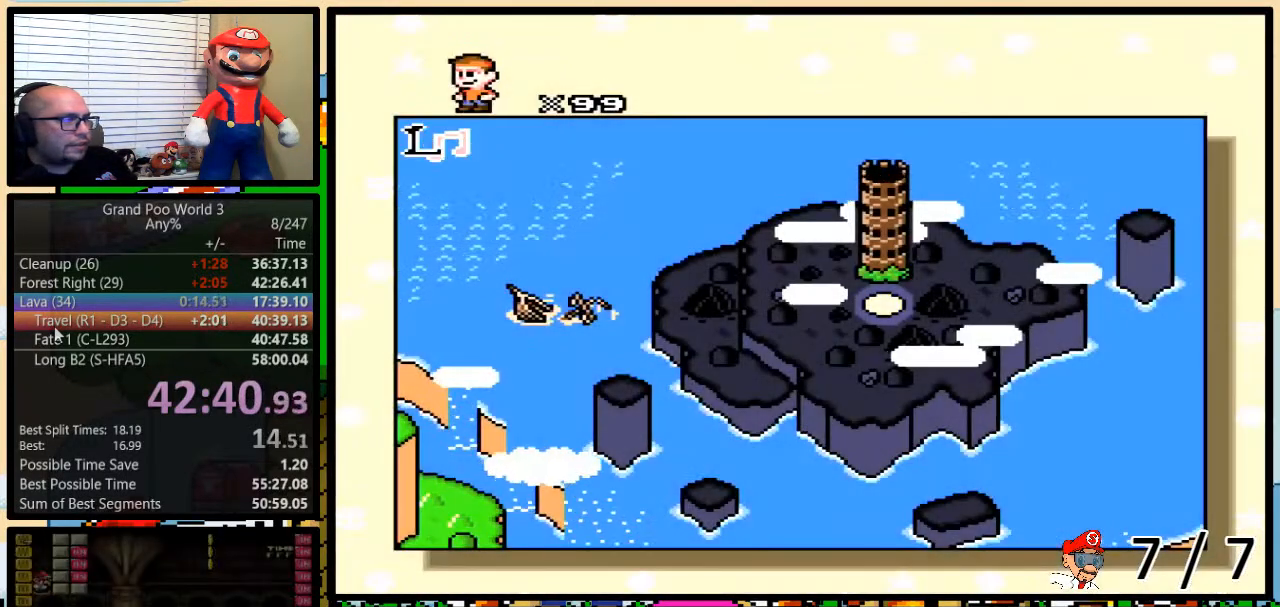
{"buttons": ["DPAD_DOWN"], "events": []}
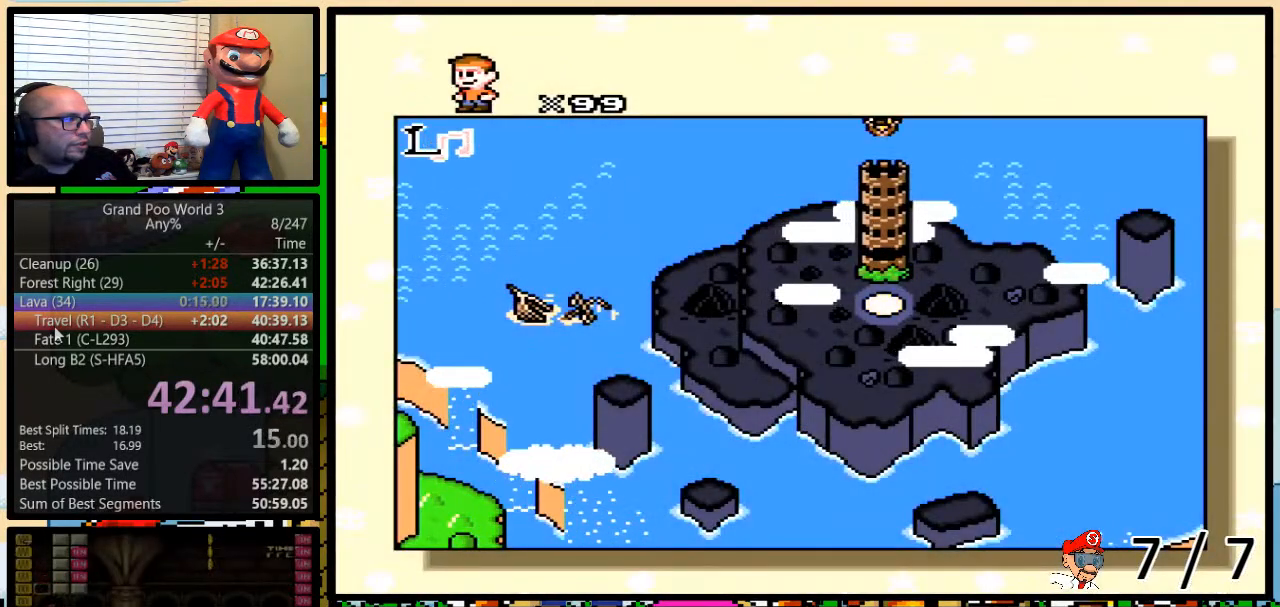
{"buttons": [], "events": [[250, "DPAD_DOWN", "up"], [417, "R1", "down"], [484, "R1", "up"]]}
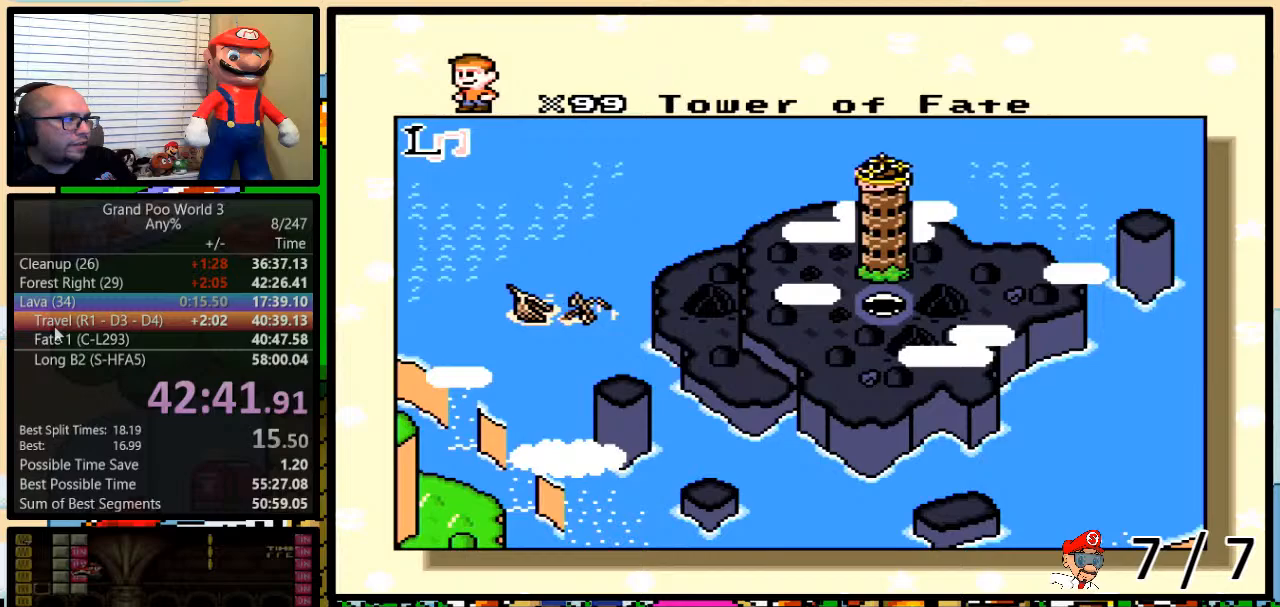
{"buttons": [], "events": [[33, "R1", "down"], [233, "R1", "up"]]}
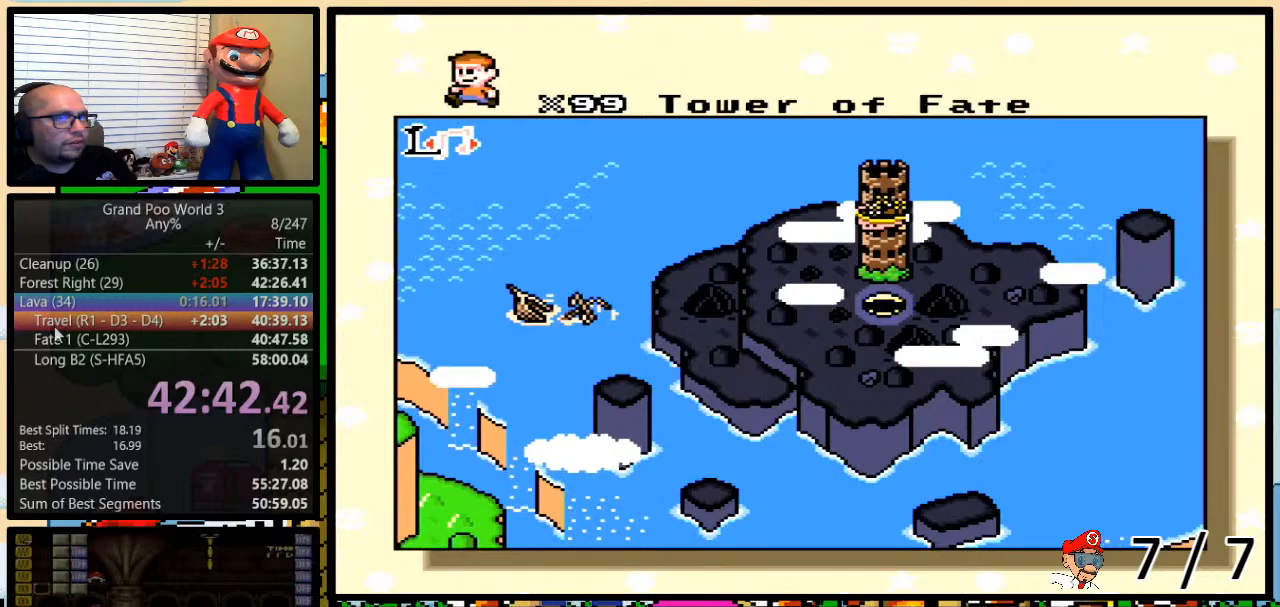
{"buttons": ["X", "Y"], "events": [[301, "X", "down"], [334, "X", "up"], [367, "A", "down"], [451, "A", "up"], [451, "B", "down"], [451, "X", "down"], [451, "Y", "down"], [484, "B", "up"]]}
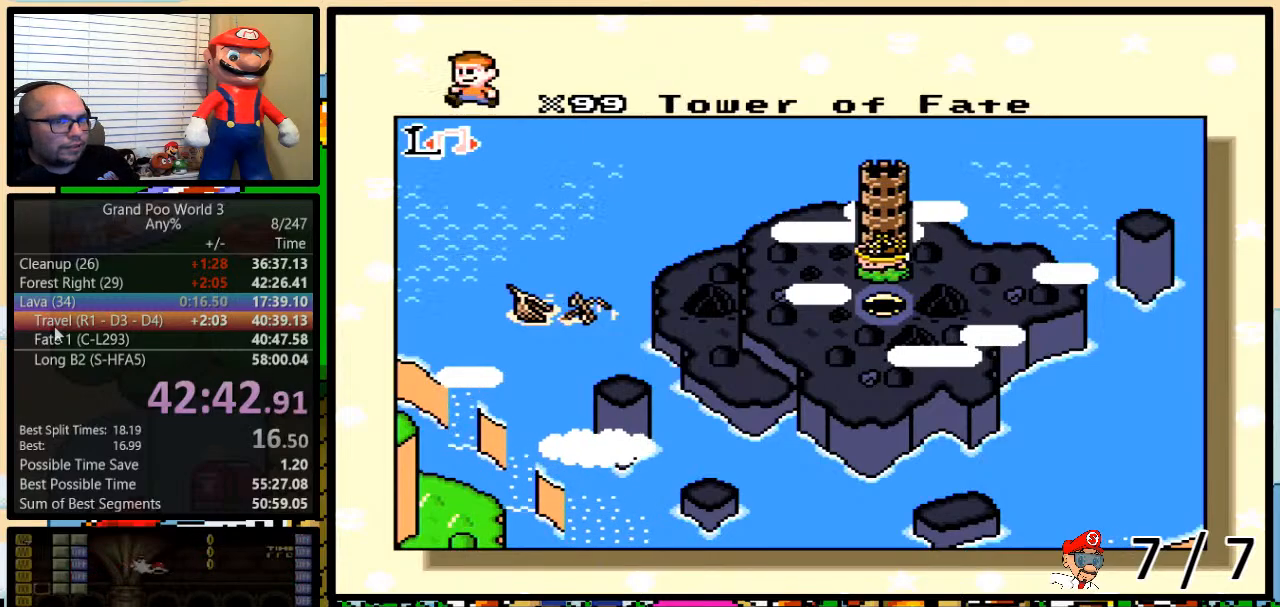
{"buttons": ["A"], "events": [[16, "B", "down"], [16, "Y", "up"], [50, "A", "down"], [50, "X", "up"], [66, "B", "up"], [66, "Y", "down"], [150, "A", "up"], [150, "B", "down"], [150, "X", "down"], [150, "Y", "up"], [200, "B", "up"], [200, "Y", "down"], [233, "Y", "up"], [267, "A", "down"], [267, "B", "down"], [267, "X", "up"], [300, "Y", "down"], [333, "A", "up"], [333, "B", "up"], [333, "X", "down"], [333, "Y", "up"], [400, "B", "down"], [400, "Y", "down"], [450, "A", "down"], [450, "B", "up"], [450, "X", "up"], [450, "Y", "up"]]}
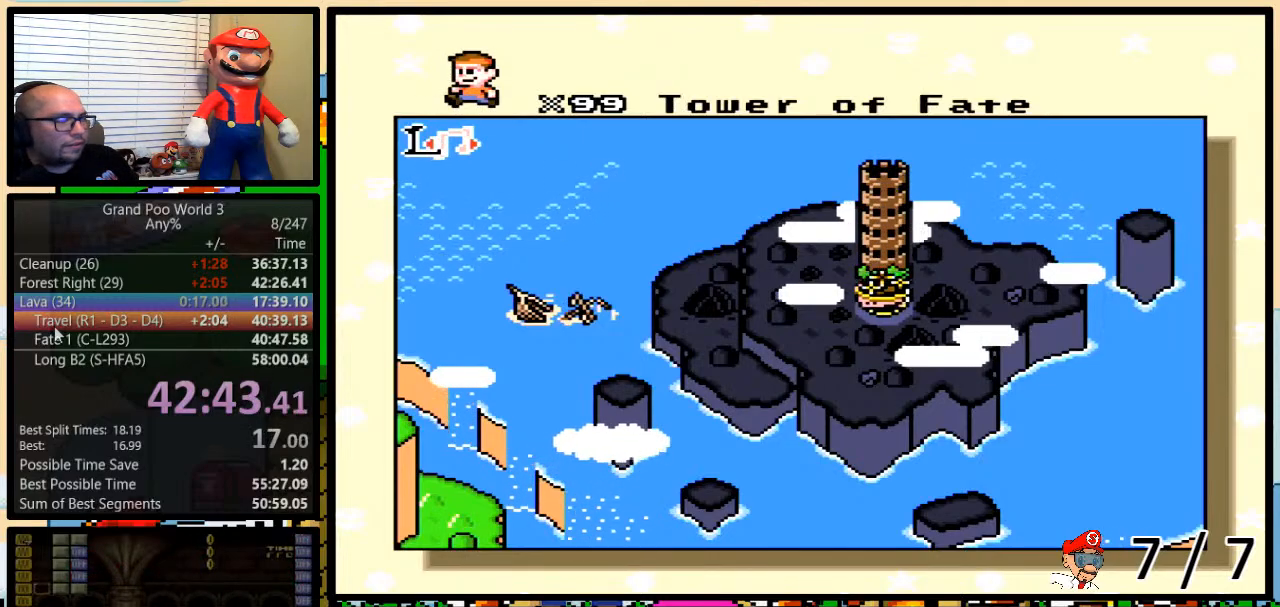
{"buttons": ["A", "B", "Y"], "events": [[84, "A", "up"], [84, "B", "down"], [84, "X", "down"], [84, "Y", "down"], [117, "A", "down"], [117, "B", "up"], [117, "X", "up"], [150, "Y", "up"], [184, "A", "up"], [184, "B", "down"], [184, "X", "down"], [184, "Y", "down"], [200, "B", "up"], [234, "Y", "up"], [267, "B", "down"], [267, "X", "up"], [301, "Y", "down"], [317, "A", "down"], [317, "B", "up"], [351, "A", "up"], [351, "X", "down"], [351, "Y", "up"], [401, "B", "down"], [401, "Y", "down"], [451, "B", "up"], [451, "X", "up"], [451, "Y", "up"], [484, "A", "down"], [484, "B", "down"], [484, "Y", "down"]]}
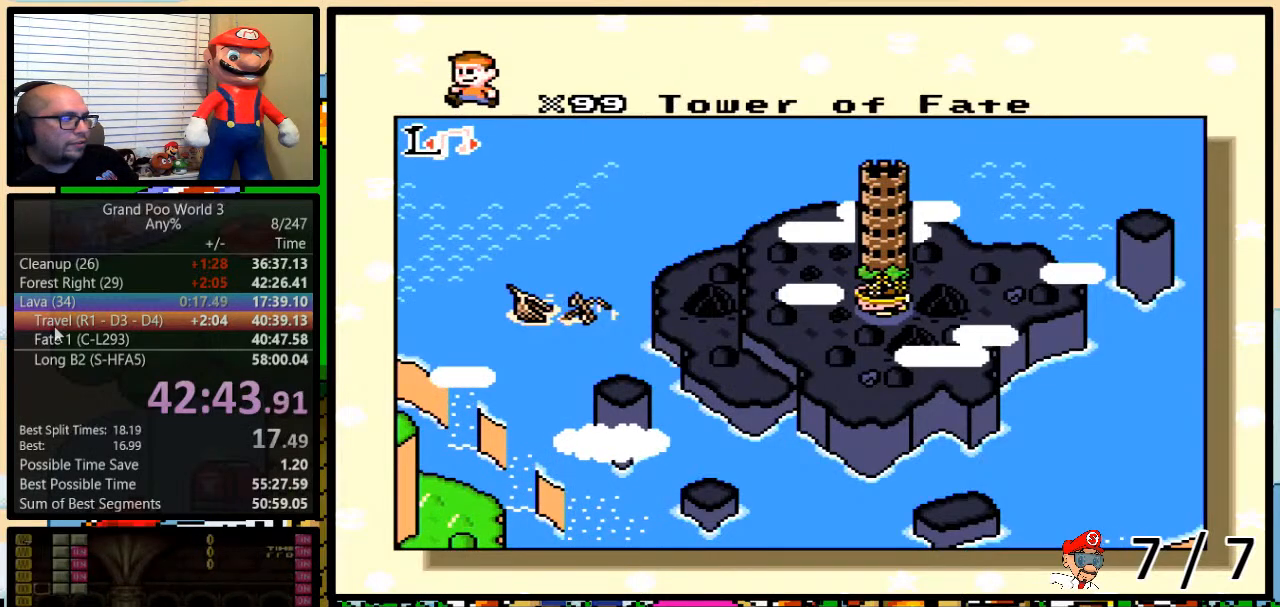
{"buttons": ["X"], "events": [[50, "A", "up"], [50, "B", "up"], [50, "X", "down"], [66, "Y", "up"], [117, "B", "down"], [117, "Y", "down"], [133, "B", "up"], [133, "X", "up"], [133, "Y", "up"], [167, "A", "down"], [200, "B", "down"], [200, "Y", "down"], [217, "A", "up"], [217, "X", "down"], [267, "B", "up"], [267, "Y", "up"], [317, "B", "down"], [317, "Y", "down"], [350, "X", "up"], [400, "B", "up"], [400, "Y", "up"], [417, "A", "down"], [450, "A", "up"], [450, "B", "down"], [450, "X", "down"], [450, "Y", "down"], [500, "B", "up"], [500, "Y", "up"]]}
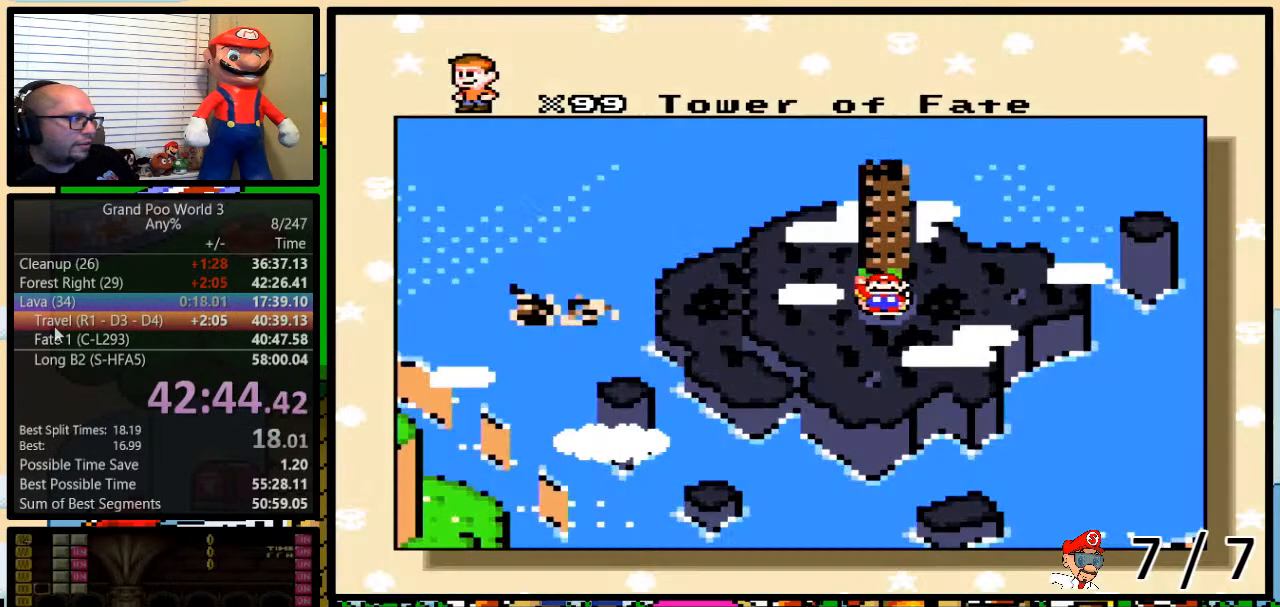
{"buttons": [], "events": [[50, "X", "up"], [67, "A", "down"], [67, "Y", "down"], [117, "Y", "up"], [150, "A", "up"], [150, "B", "down"], [150, "X", "down"], [167, "Y", "down"], [200, "B", "up"], [200, "Y", "up"], [234, "X", "up"]]}
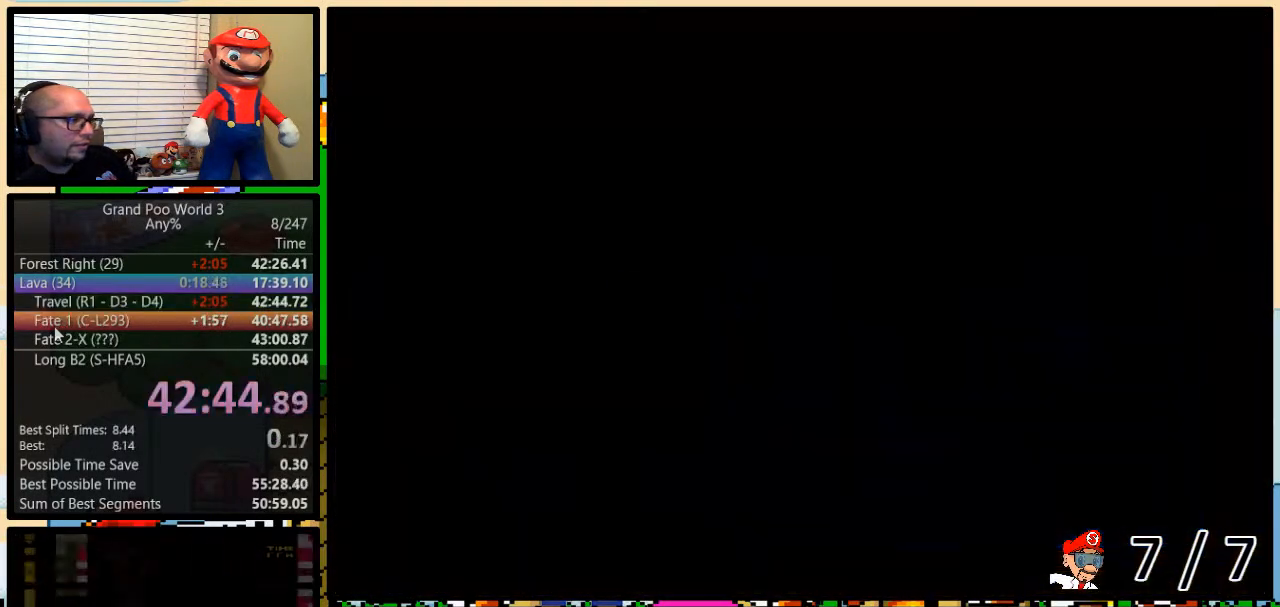
{"buttons": [], "events": []}
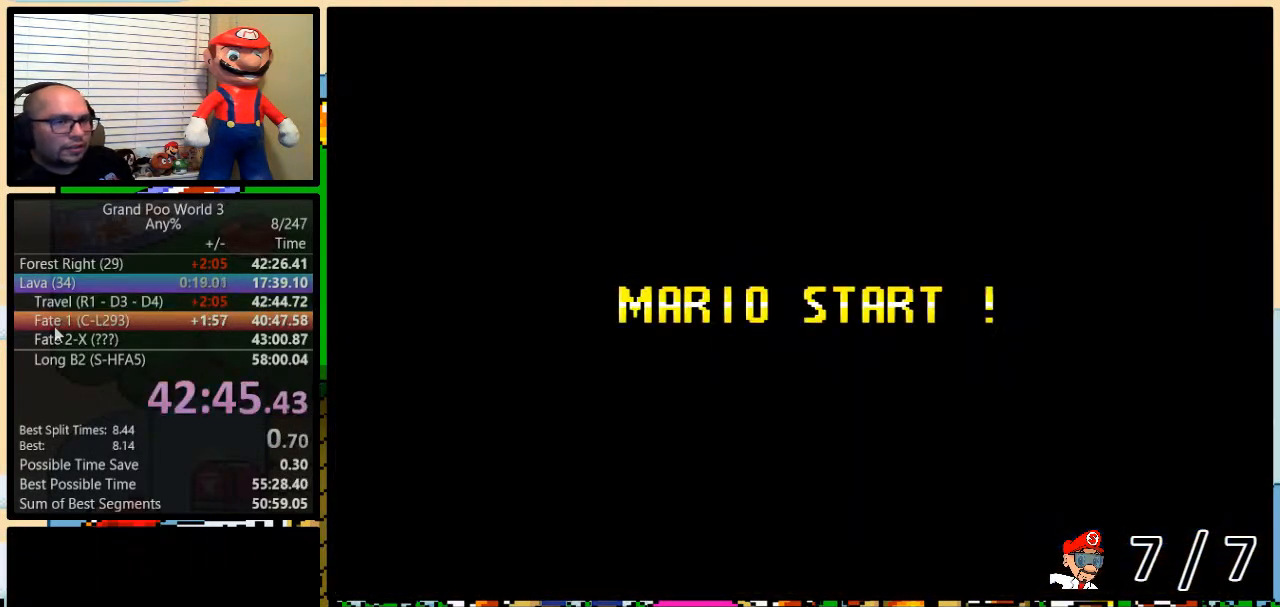
{"buttons": [], "events": []}
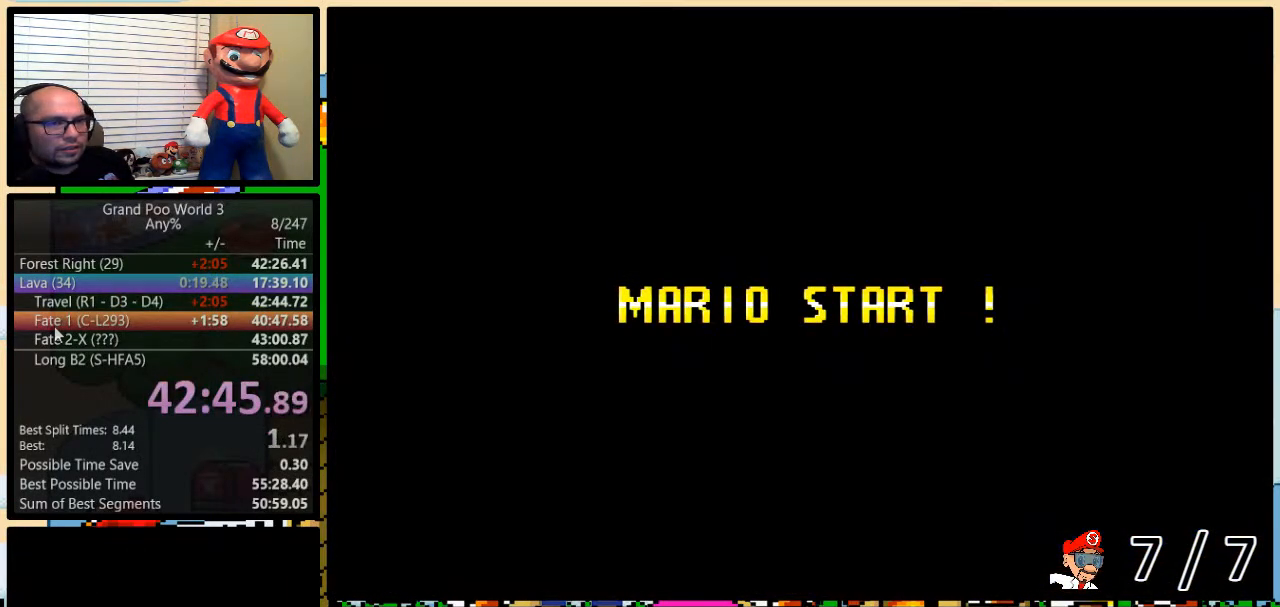
{"buttons": [], "events": [[200, "Y", "down"], [400, "B", "down"], [417, "Y", "up"], [484, "B", "up"]]}
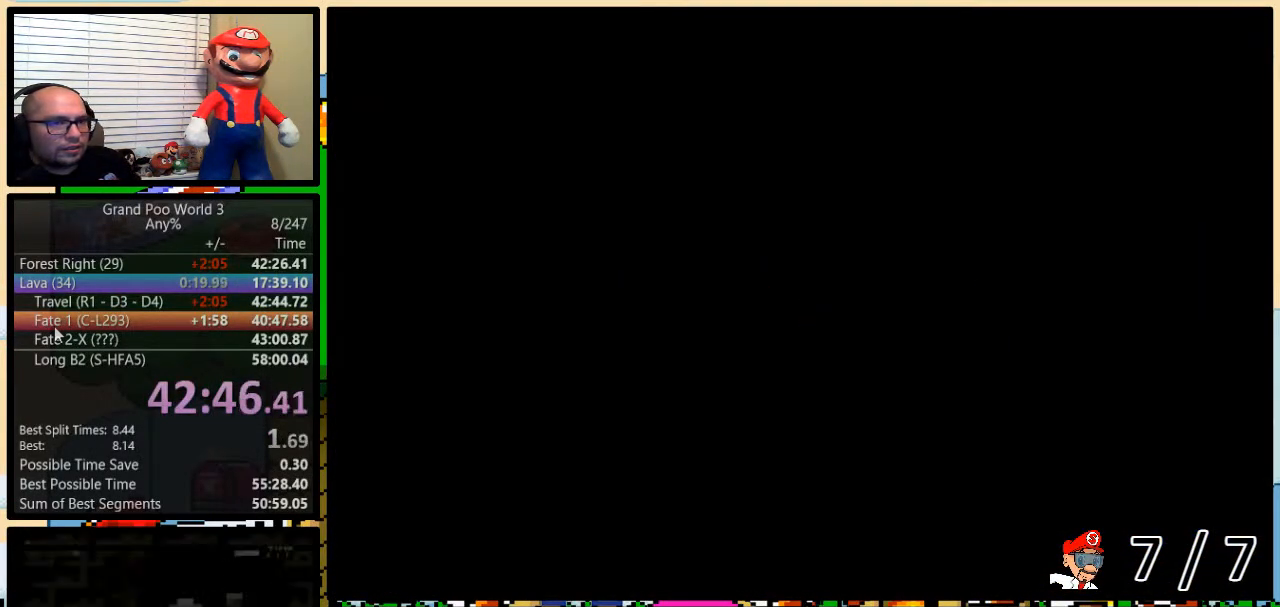
{"buttons": ["B", "Y", "DPAD_RIGHT"], "events": [[16, "Y", "down"], [133, "B", "down"], [200, "DPAD_RIGHT", "down"]]}
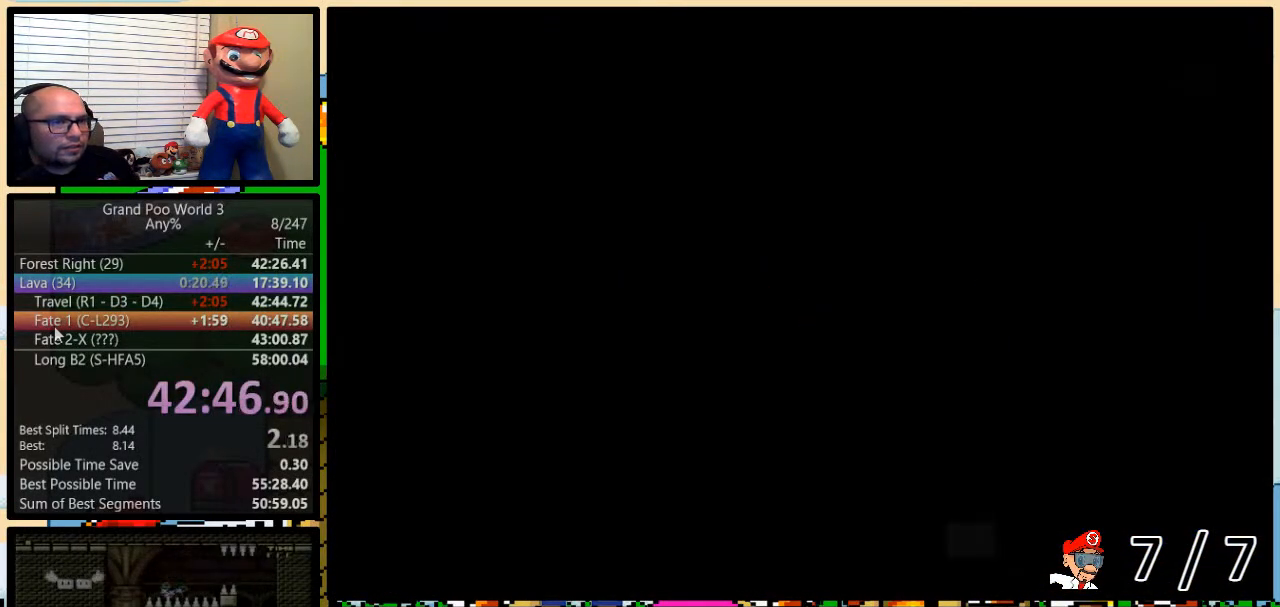
{"buttons": ["B", "Y", "DPAD_RIGHT"], "events": [[67, "DPAD_UP", "down"], [417, "DPAD_UP", "up"]]}
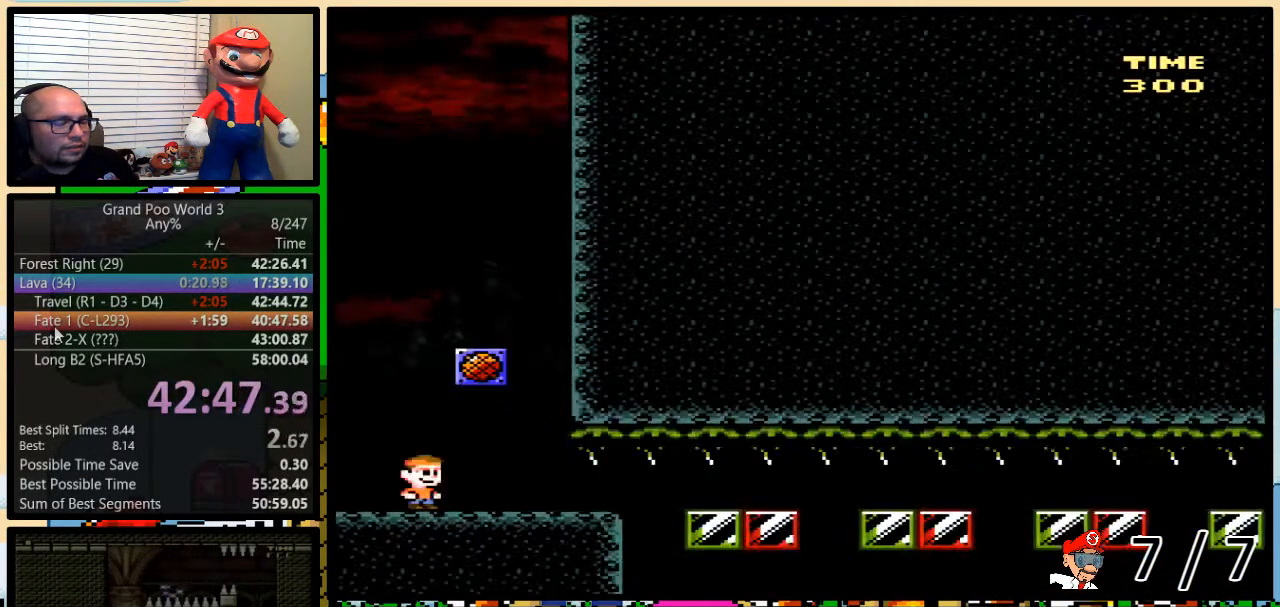
{"buttons": ["B", "Y", "DPAD_RIGHT"], "events": []}
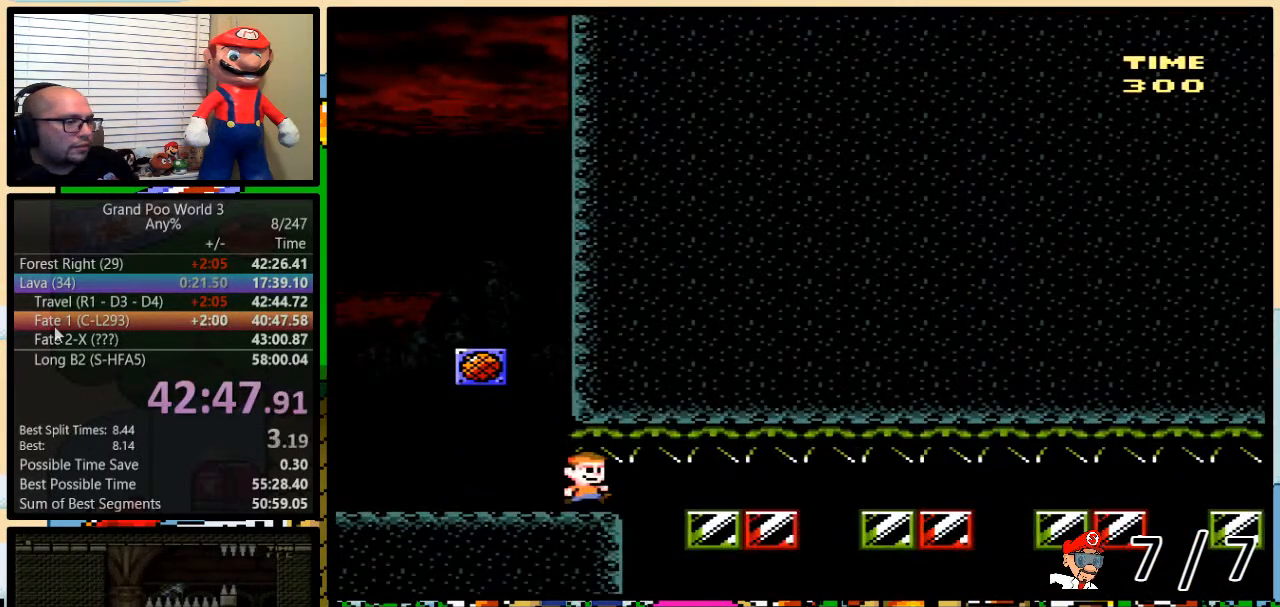
{"buttons": ["B", "Y", "DPAD_RIGHT"], "events": []}
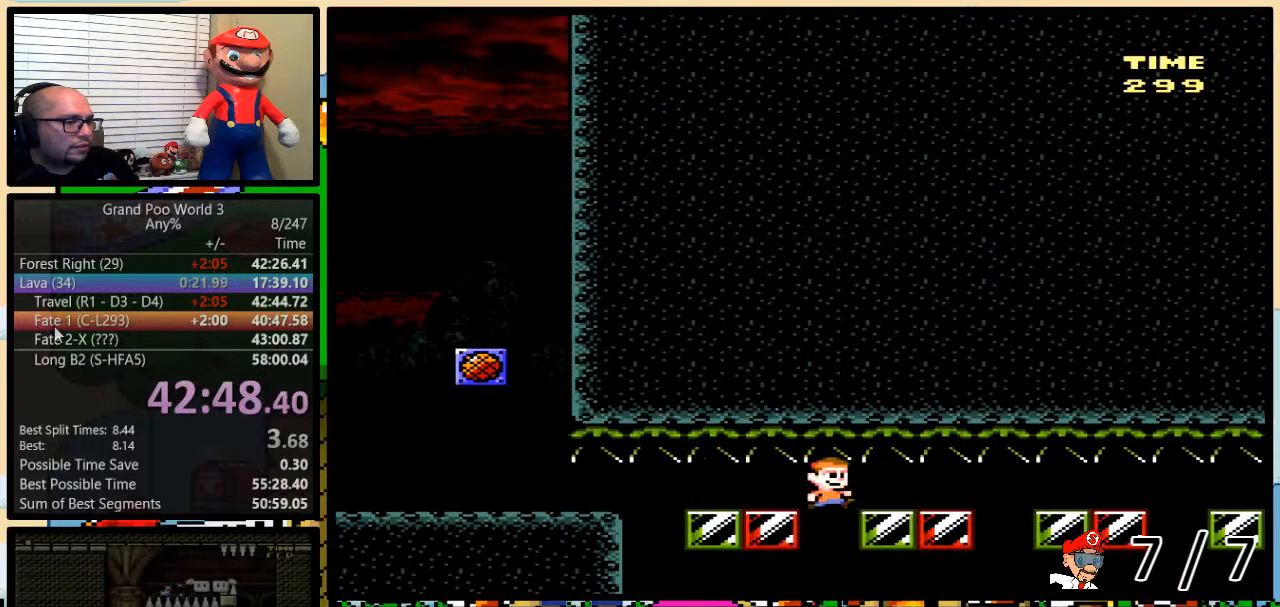
{"buttons": ["B", "Y", "DPAD_RIGHT"], "events": []}
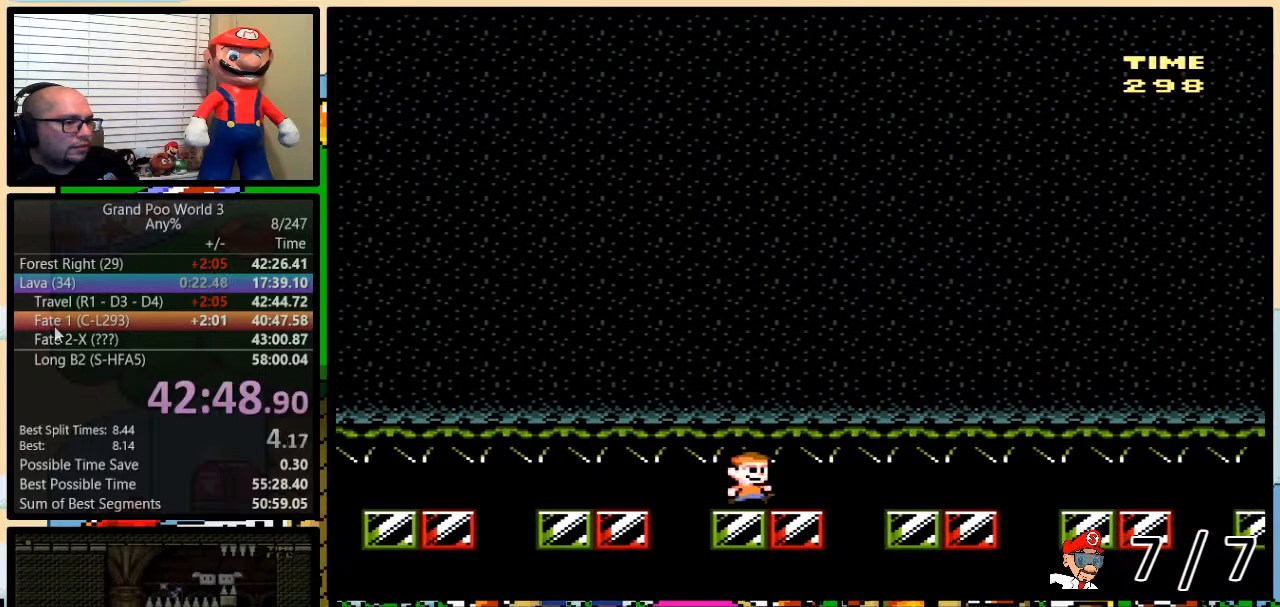
{"buttons": ["B", "Y", "DPAD_RIGHT"], "events": []}
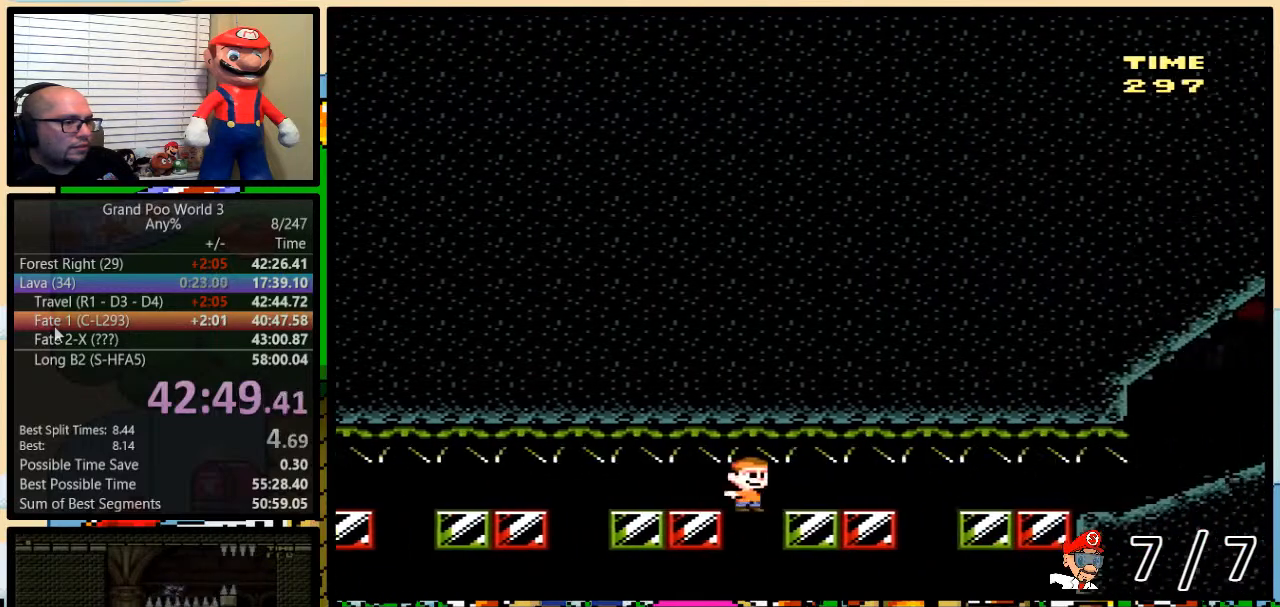
{"buttons": ["B", "Y", "DPAD_RIGHT"], "events": []}
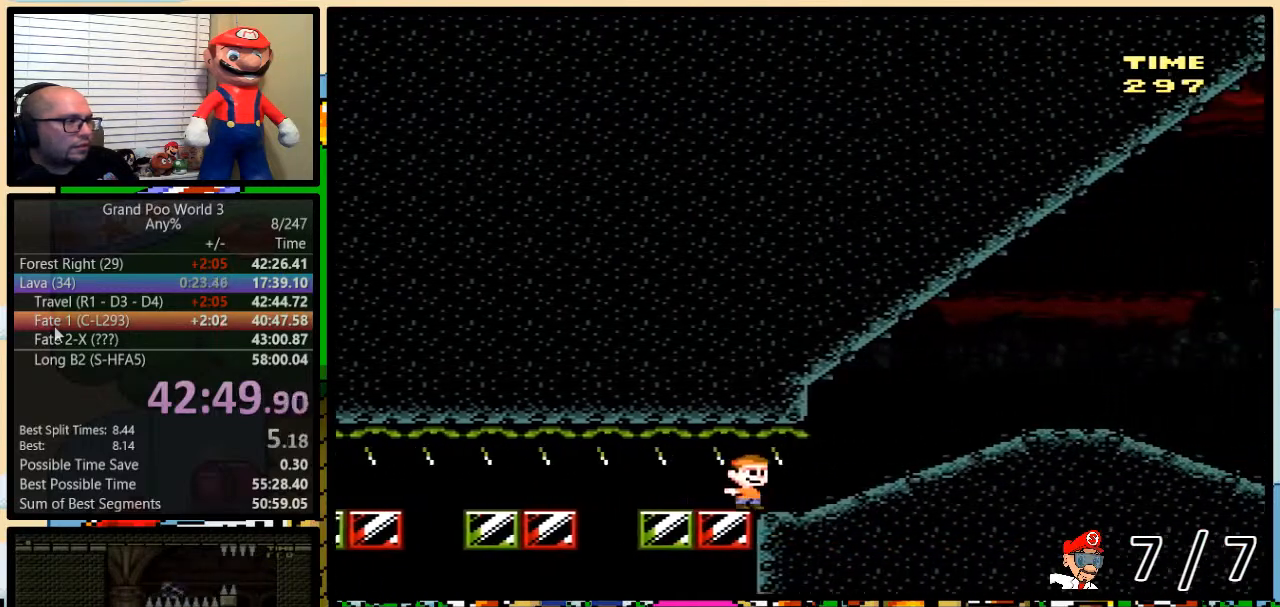
{"buttons": ["B", "Y", "DPAD_UP", "DPAD_RIGHT"], "events": [[50, "B", "up"], [134, "B", "down"], [300, "DPAD_UP", "down"]]}
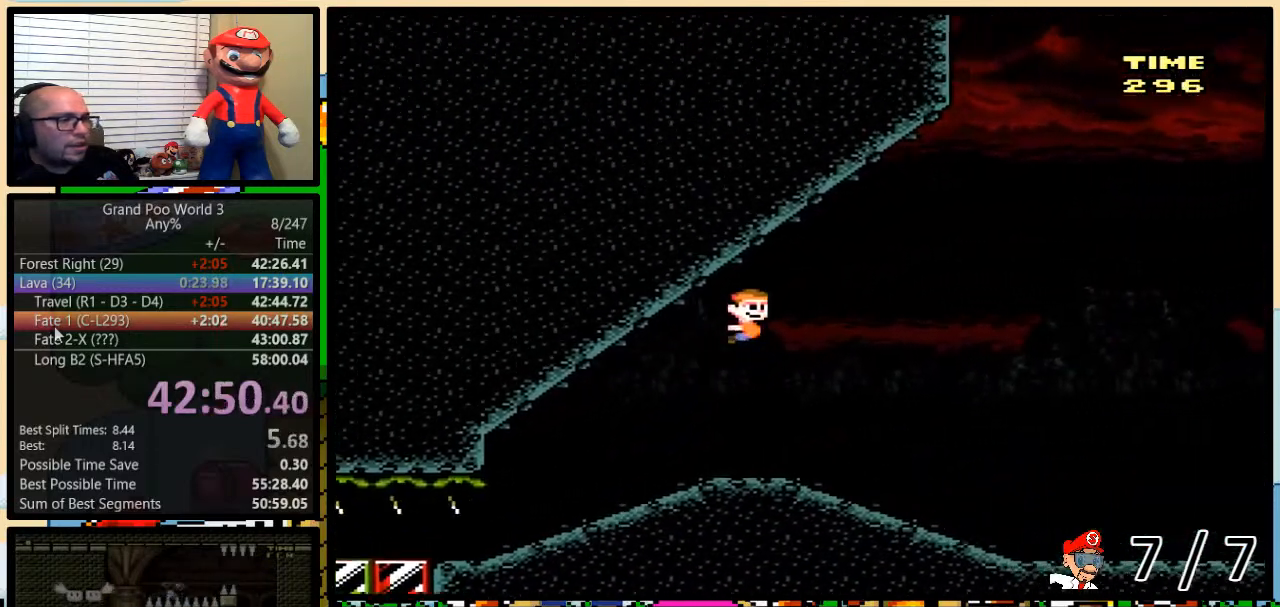
{"buttons": ["B", "Y", "DPAD_RIGHT"], "events": [[83, "DPAD_UP", "up"]]}
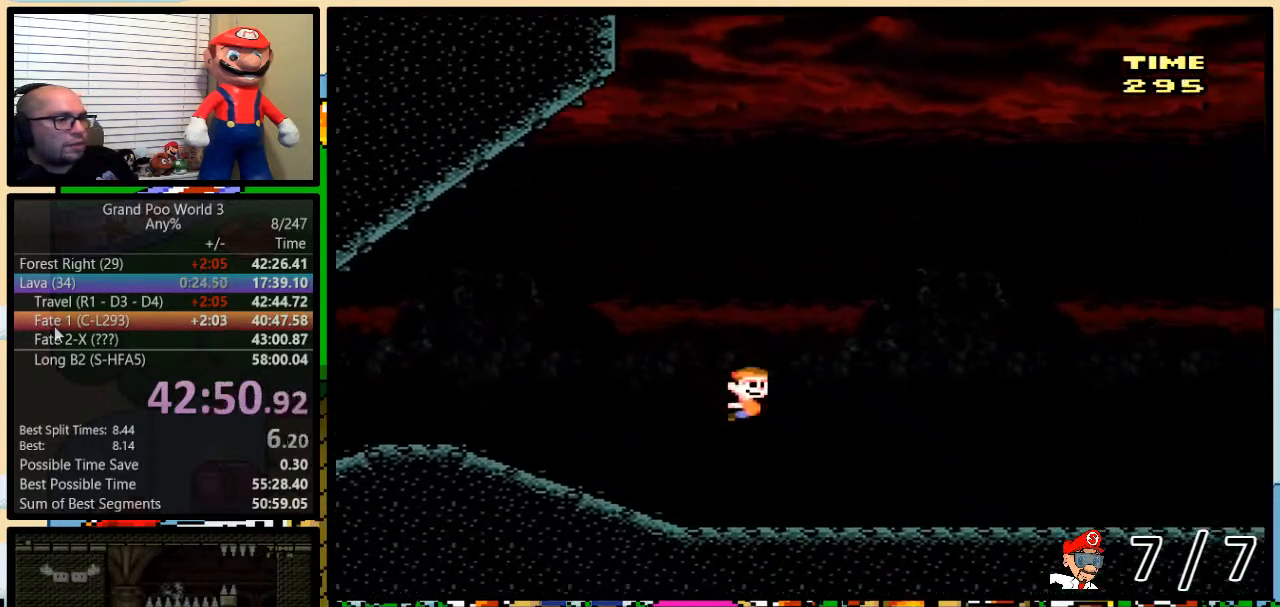
{"buttons": ["Y", "DPAD_RIGHT"], "events": [[67, "B", "up"], [134, "DPAD_UP", "down"], [167, "DPAD_UP", "up"]]}